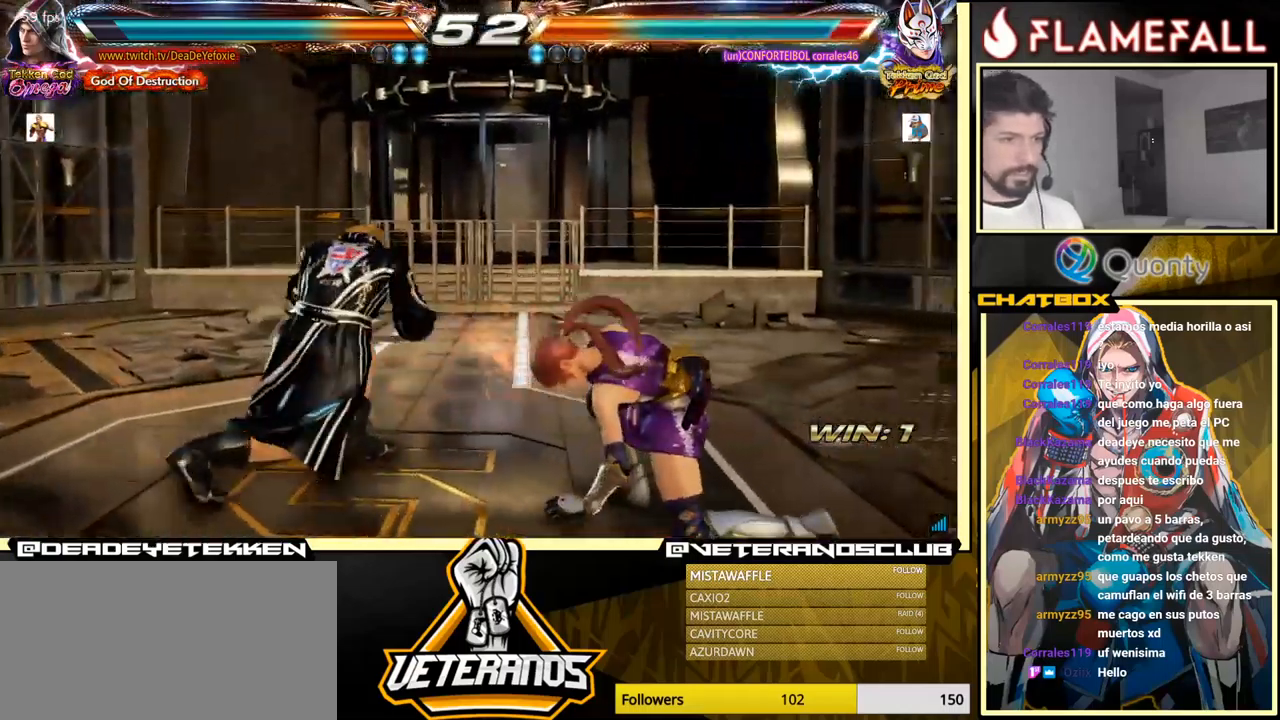
Gameplay with a controller (arcade stick); each line is a JSON object with the inputs held at the frame after it. "events" lists button and stick changes between this image and that frame as [ms after this image, input, new state], when the widget could be followed in between. Not read: L3 R3.
{"buttons": [], "left_stick": "left", "events": [[100, "left_stick", "down-right"], [150, "R1", "down"], [200, "R1", "up"], [267, "R1", "down"], [300, "R1", "up"], [300, "left_stick", "left"]]}
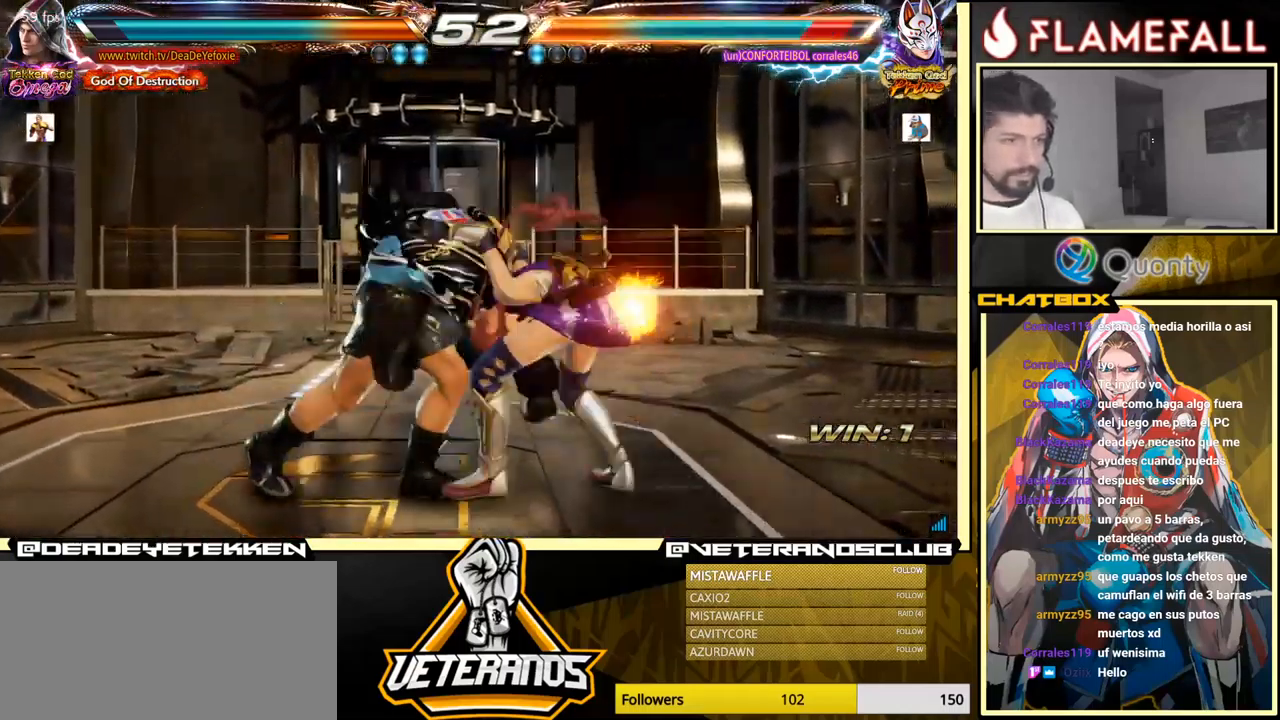
{"buttons": [], "left_stick": "center", "events": [[300, "left_stick", "center"]]}
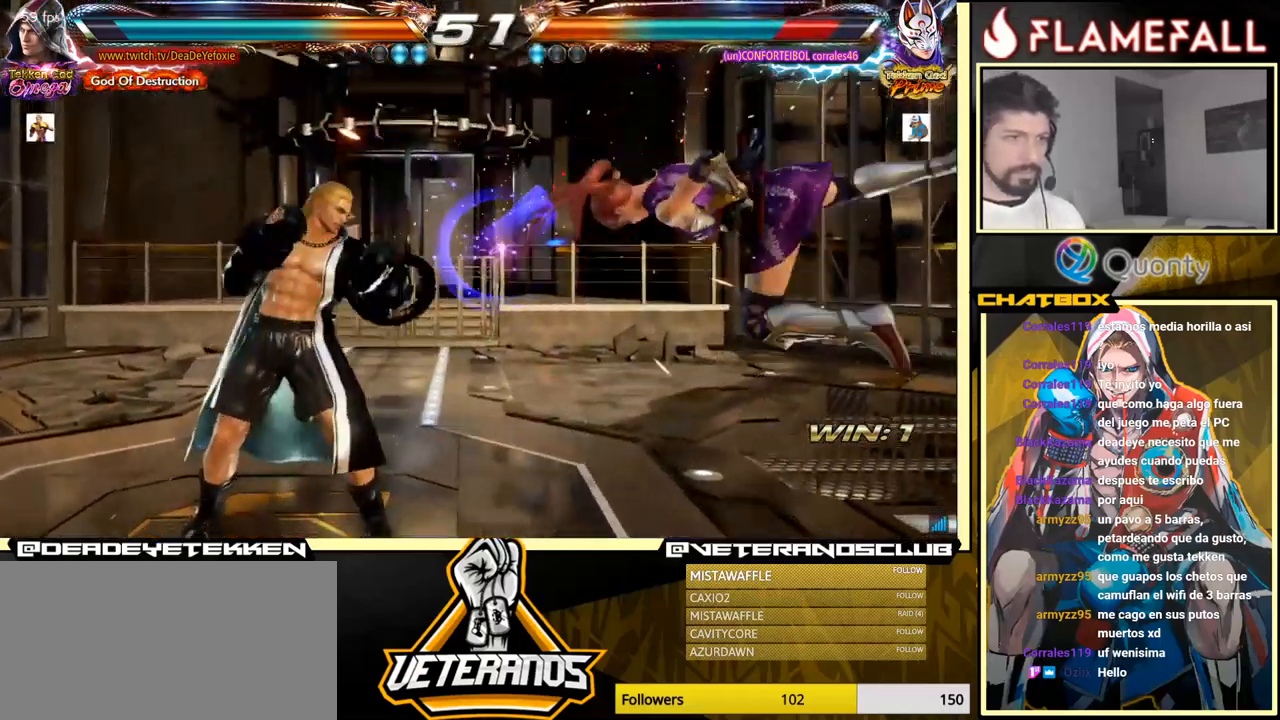
{"buttons": [], "left_stick": "up-left", "events": [[50, "left_stick", "right"], [67, "A", "down"], [217, "A", "up"], [267, "left_stick", "down-left"], [467, "left_stick", "up-left"]]}
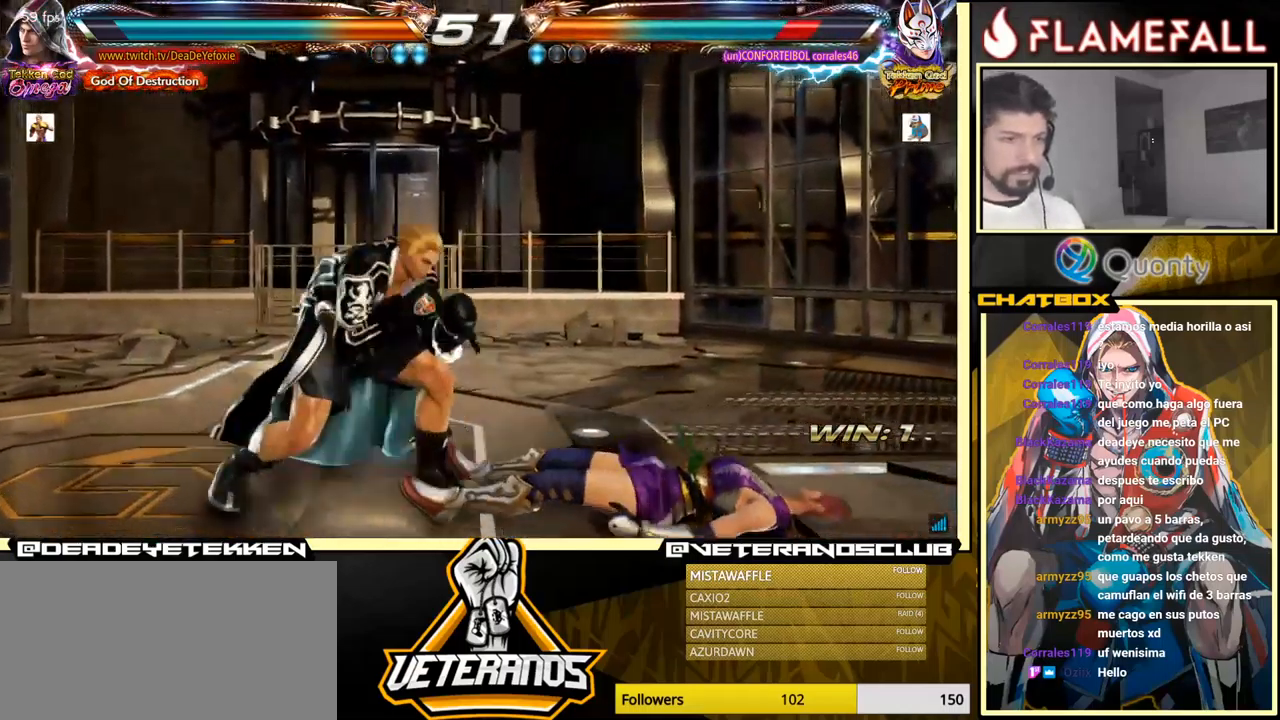
{"buttons": [], "left_stick": "right", "events": [[67, "left_stick", "center"], [250, "left_stick", "right"], [300, "left_stick", "center"], [366, "left_stick", "right"]]}
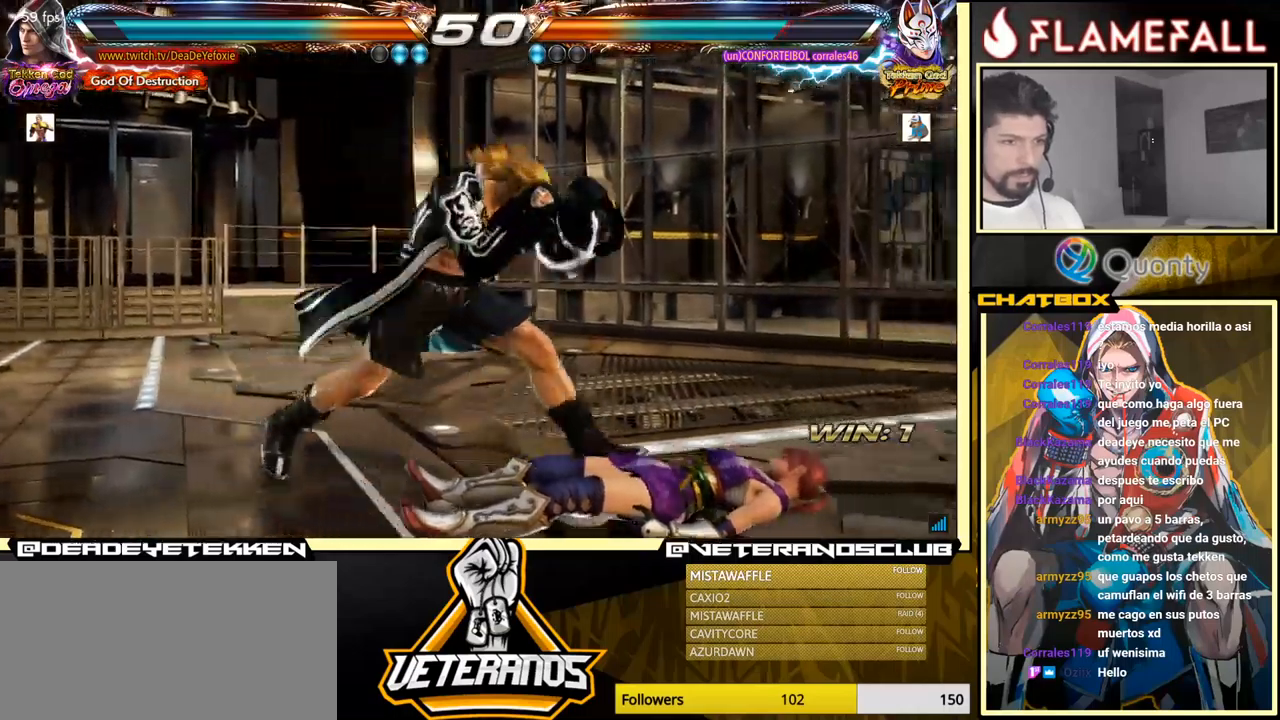
{"buttons": [], "left_stick": "down", "events": [[83, "left_stick", "down"], [150, "left_stick", "center"], [300, "left_stick", "right"], [416, "left_stick", "down"]]}
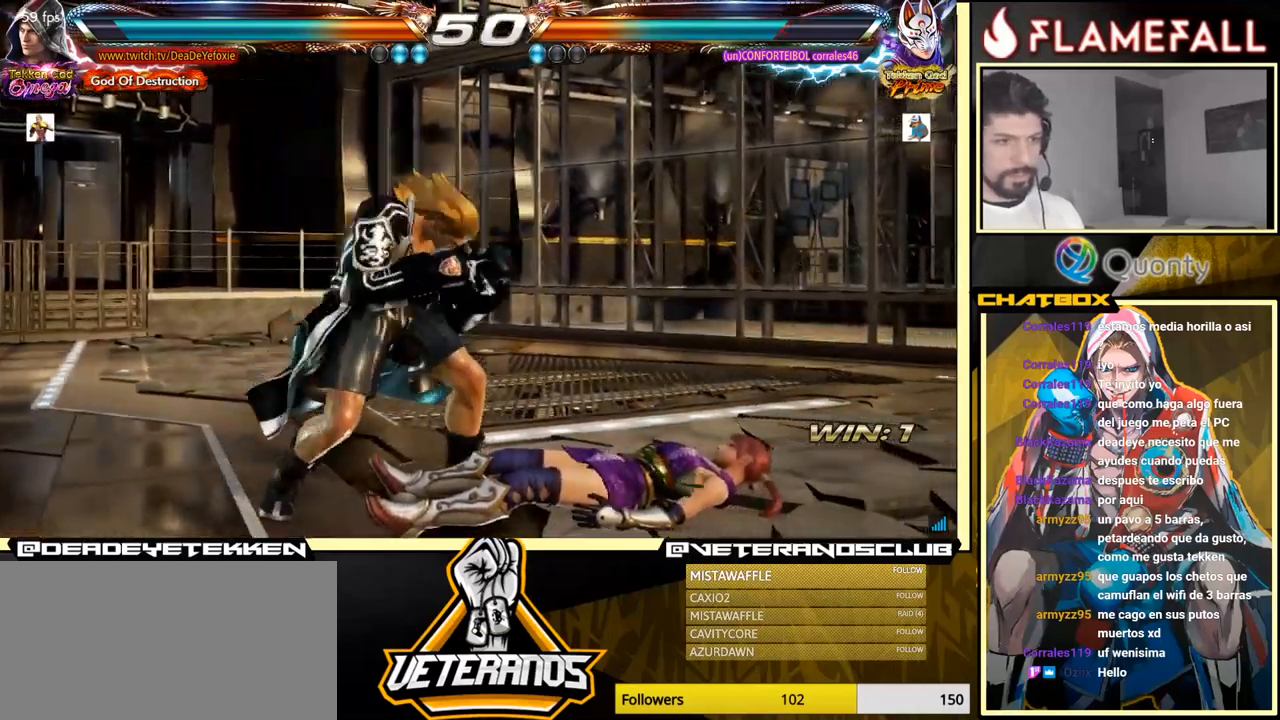
{"buttons": [], "left_stick": "down-right", "events": [[33, "left_stick", "down-right"], [200, "X", "down"], [316, "X", "up"]]}
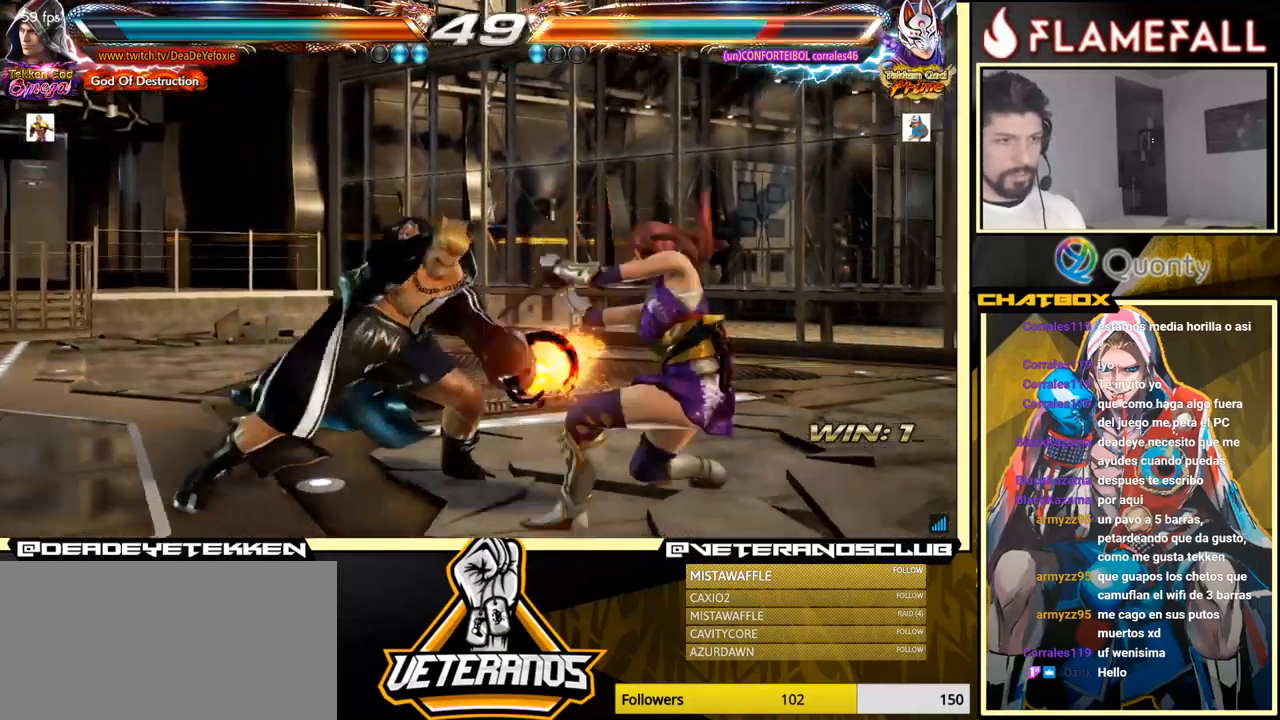
{"buttons": [], "left_stick": "center", "events": [[116, "left_stick", "center"], [383, "R1", "down"], [433, "R1", "up"], [483, "R1", "down"], [500, "R1", "up"]]}
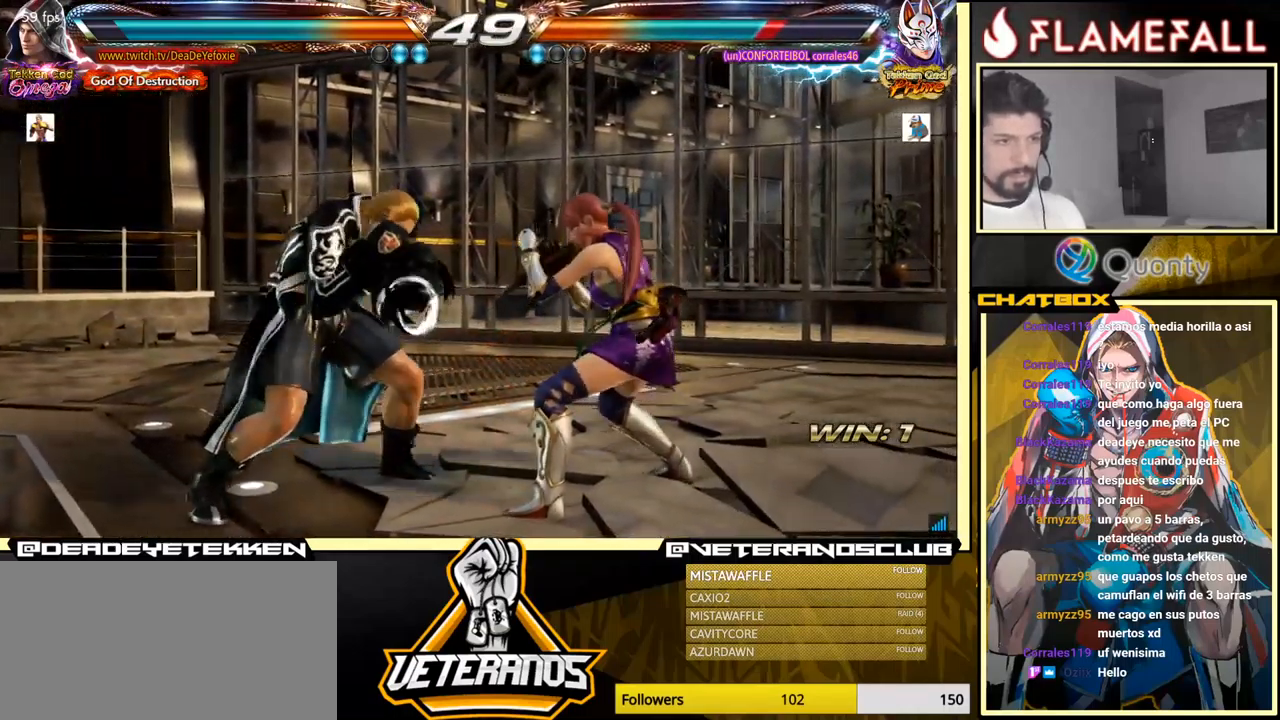
{"buttons": [], "left_stick": "center", "events": [[50, "left_stick", "left"], [483, "left_stick", "center"]]}
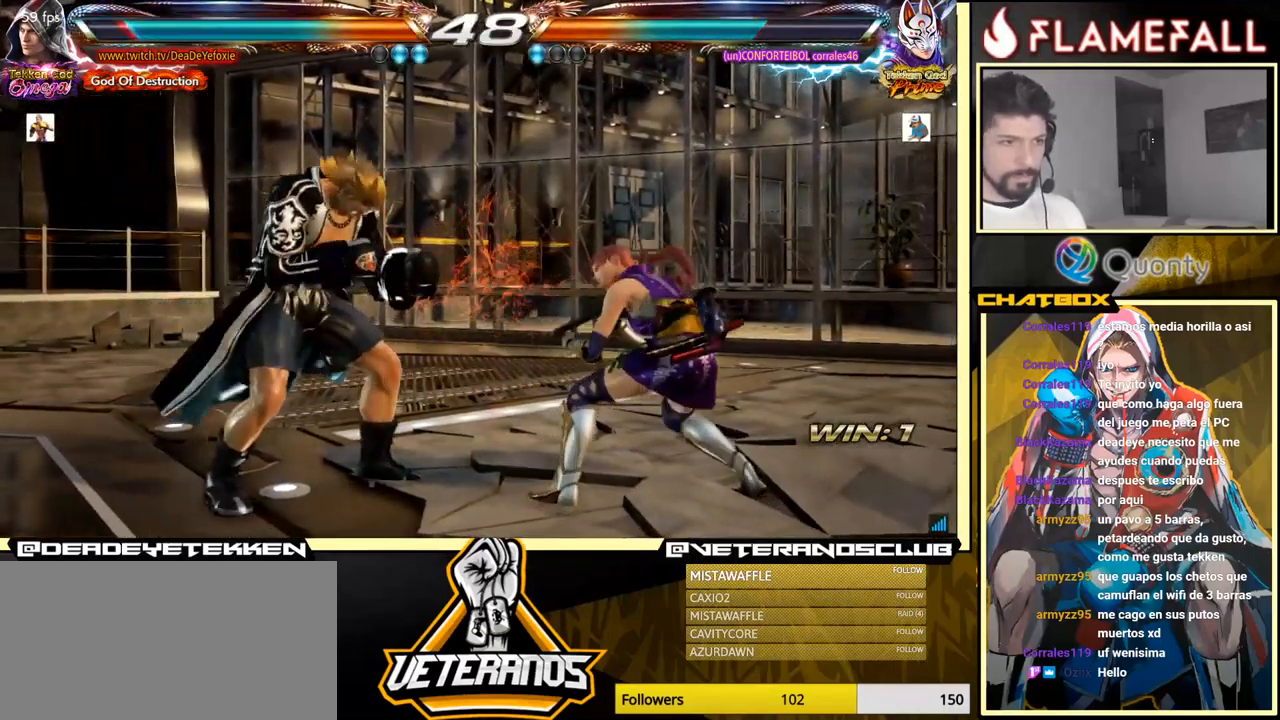
{"buttons": [], "left_stick": "down-left", "events": [[100, "left_stick", "left"], [166, "left_stick", "center"], [216, "left_stick", "left"], [416, "left_stick", "down-left"]]}
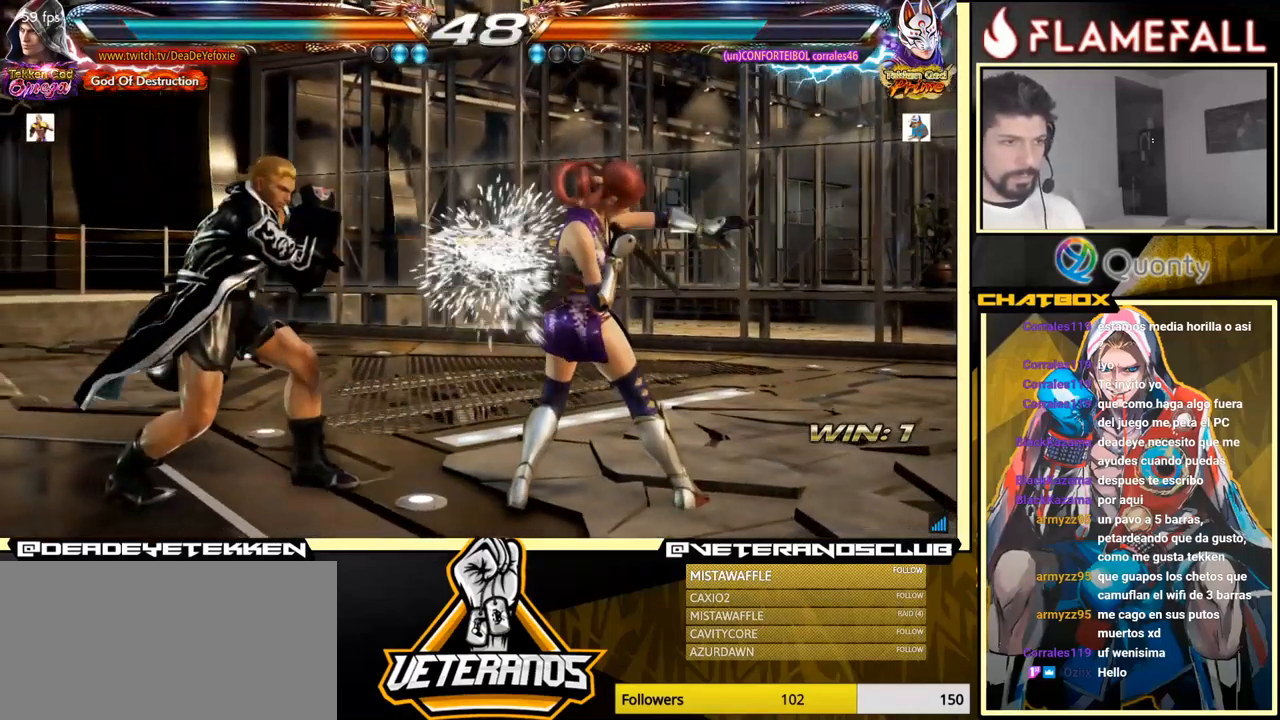
{"buttons": [], "left_stick": "center", "events": [[116, "left_stick", "center"], [200, "left_stick", "left"], [433, "left_stick", "center"]]}
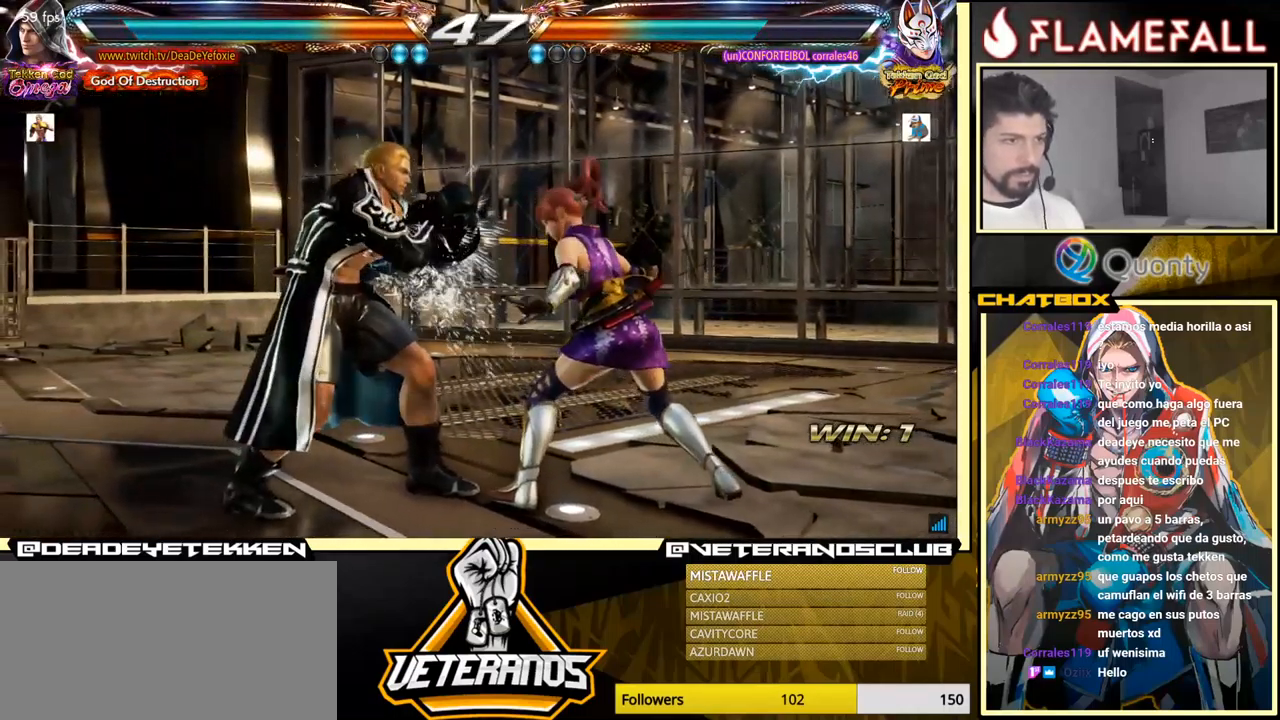
{"buttons": [], "left_stick": "left", "events": [[16, "left_stick", "right"], [66, "left_stick", "center"], [183, "left_stick", "down-left"], [233, "left_stick", "down-right"], [300, "X", "down"], [383, "left_stick", "center"], [450, "left_stick", "left"], [483, "X", "up"]]}
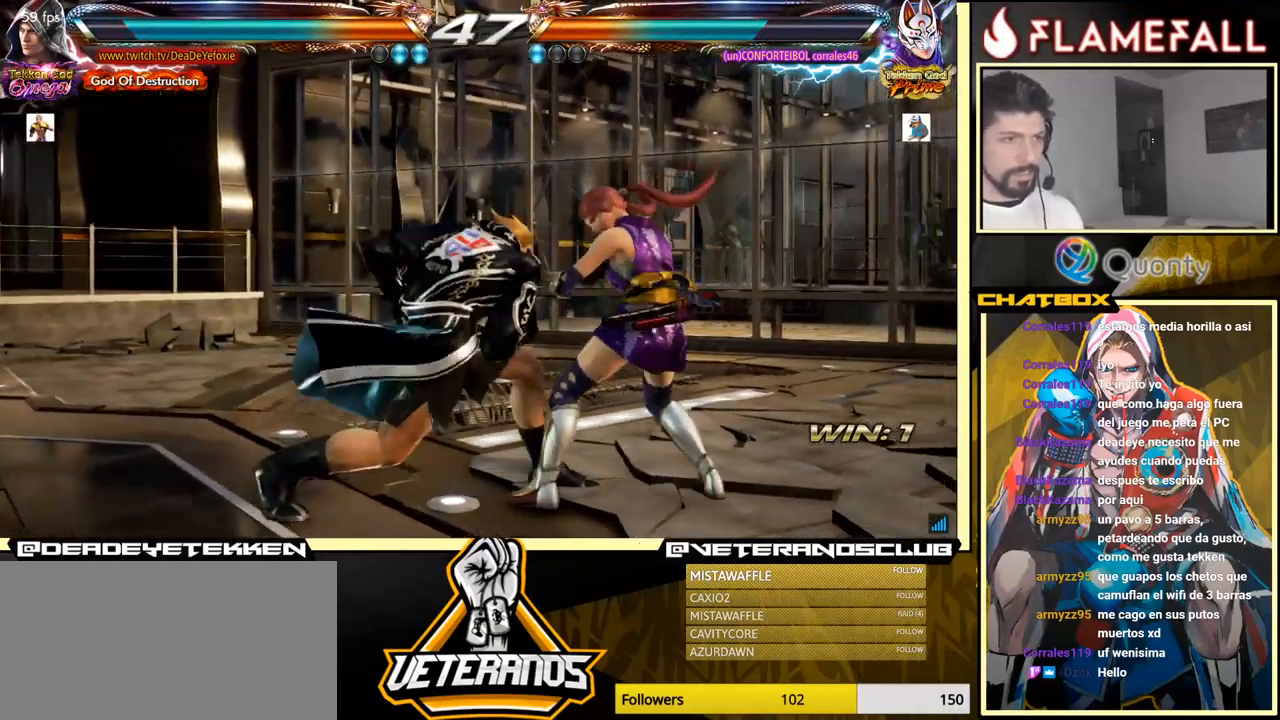
{"buttons": ["B"], "left_stick": "center", "events": [[333, "left_stick", "center"], [416, "B", "down"]]}
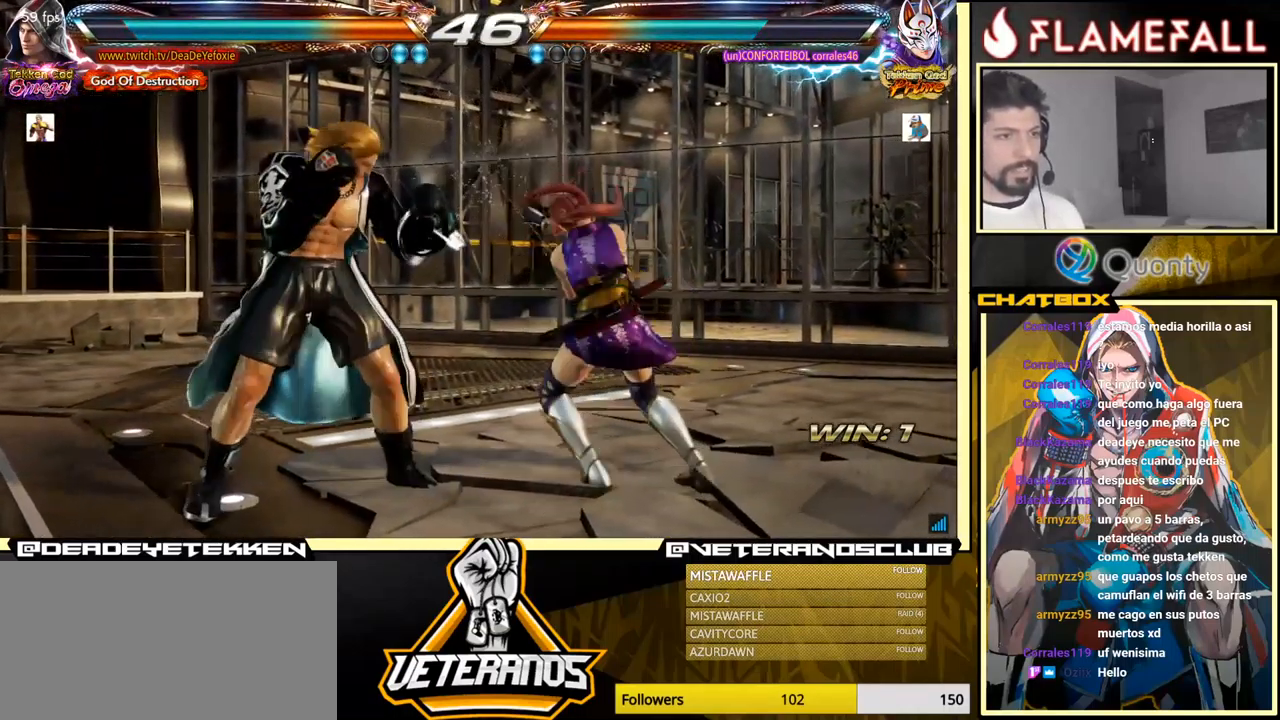
{"buttons": [], "left_stick": "right", "events": [[16, "B", "up"], [116, "X", "down"], [166, "left_stick", "right"], [250, "X", "up"]]}
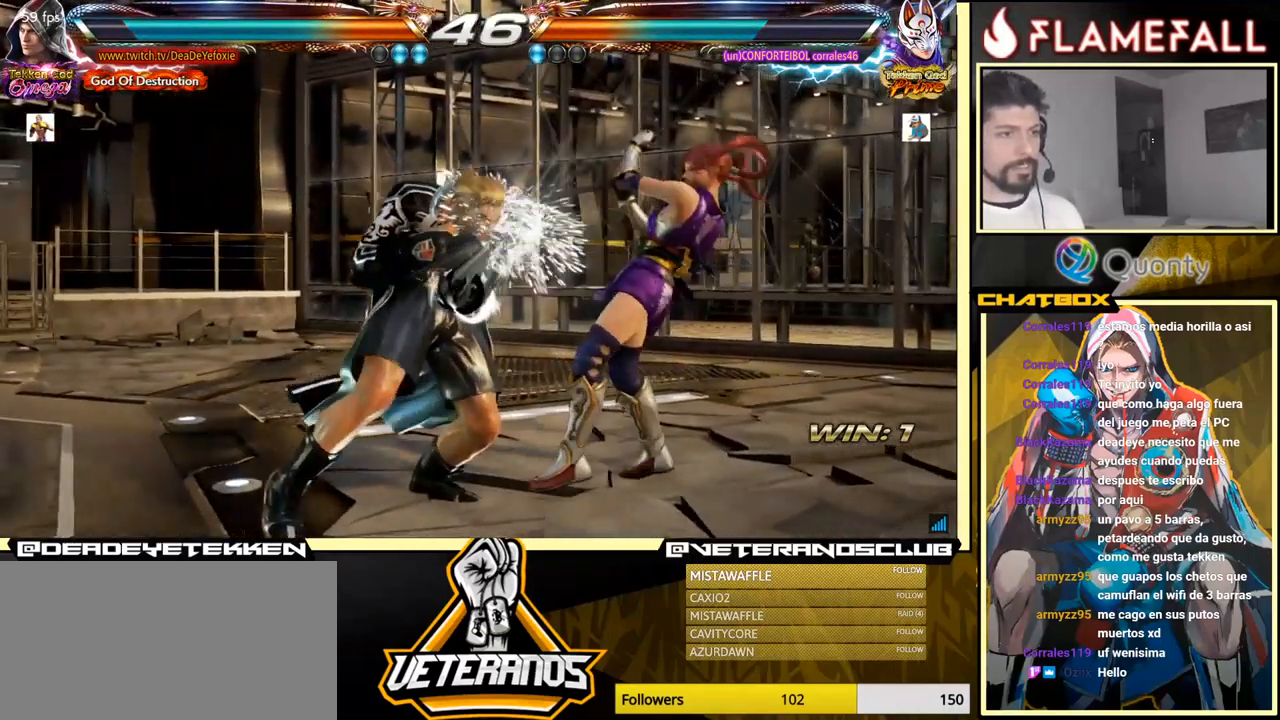
{"buttons": ["A"], "left_stick": "right", "events": [[350, "A", "down"]]}
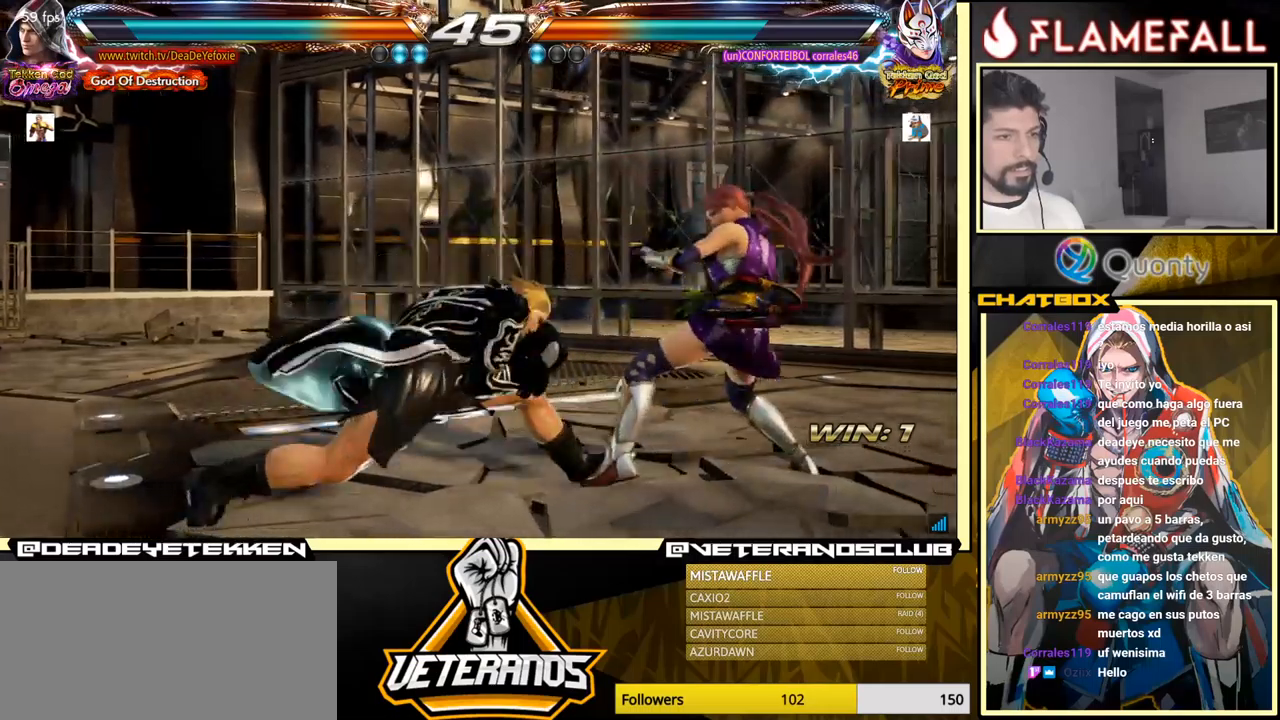
{"buttons": ["A"], "left_stick": "right", "events": []}
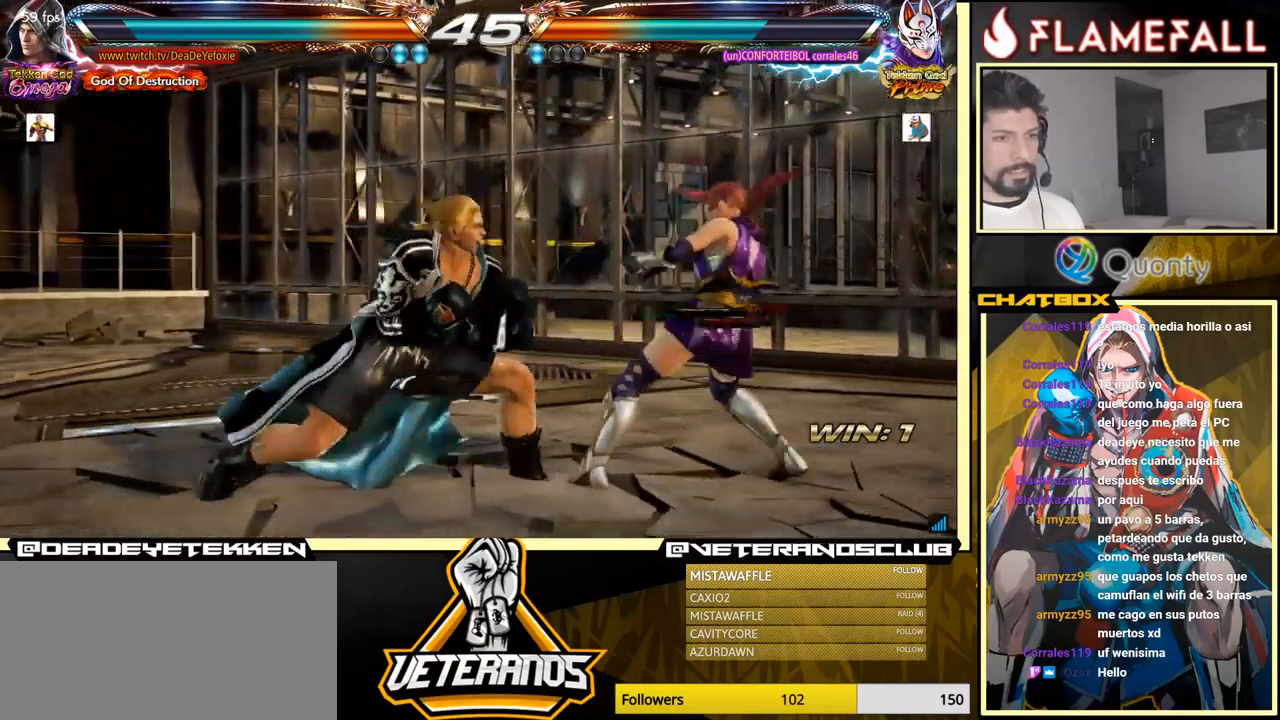
{"buttons": ["A", "Y"], "left_stick": "right", "events": [[117, "Y", "down"], [250, "Y", "up"], [300, "Y", "down"], [350, "Y", "up"], [417, "Y", "down"], [467, "Y", "up"], [483, "Y", "down"]]}
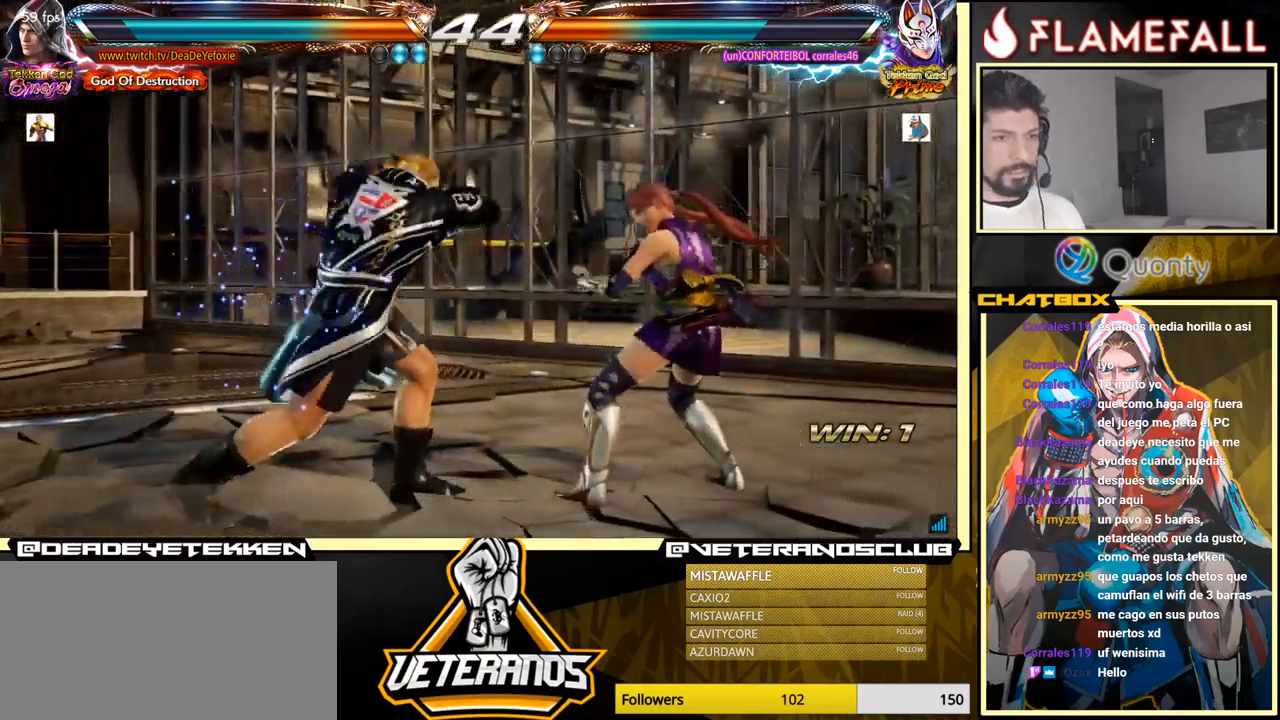
{"buttons": [], "left_stick": "center", "events": [[50, "Y", "up"], [100, "Y", "down"], [267, "Y", "up"], [433, "A", "up"], [500, "left_stick", "center"]]}
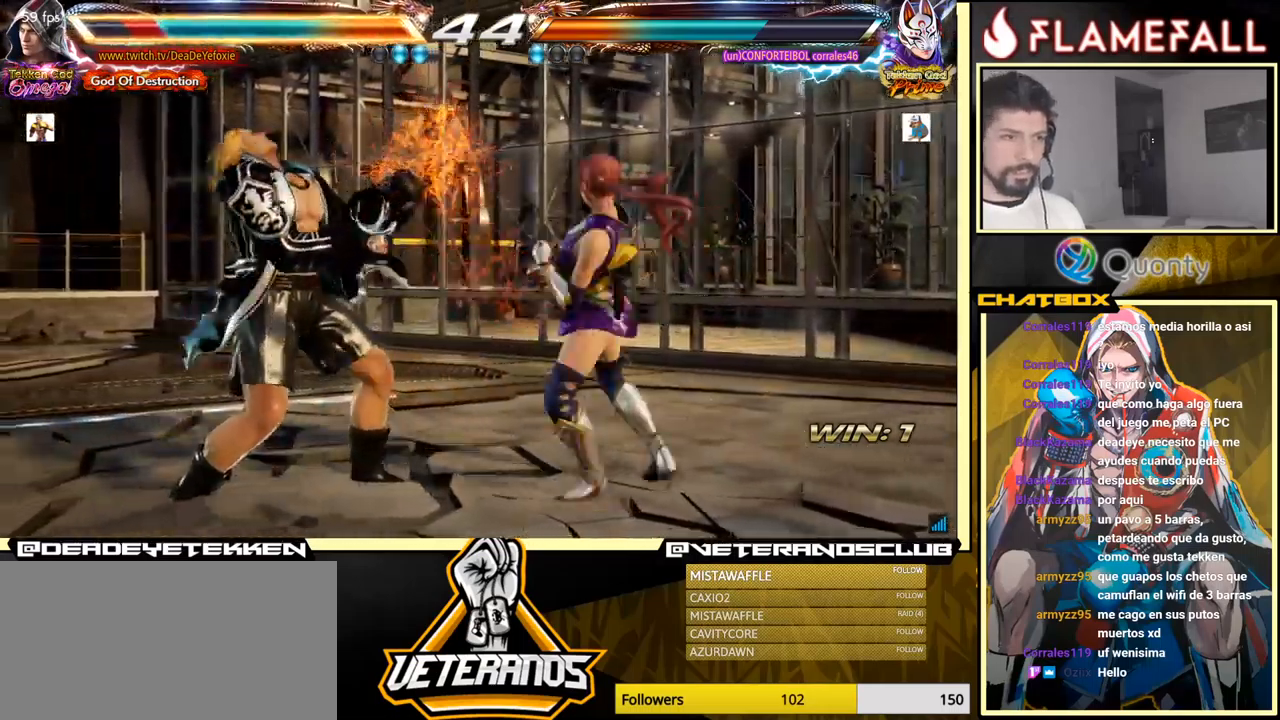
{"buttons": [], "left_stick": "left", "events": [[33, "left_stick", "left"]]}
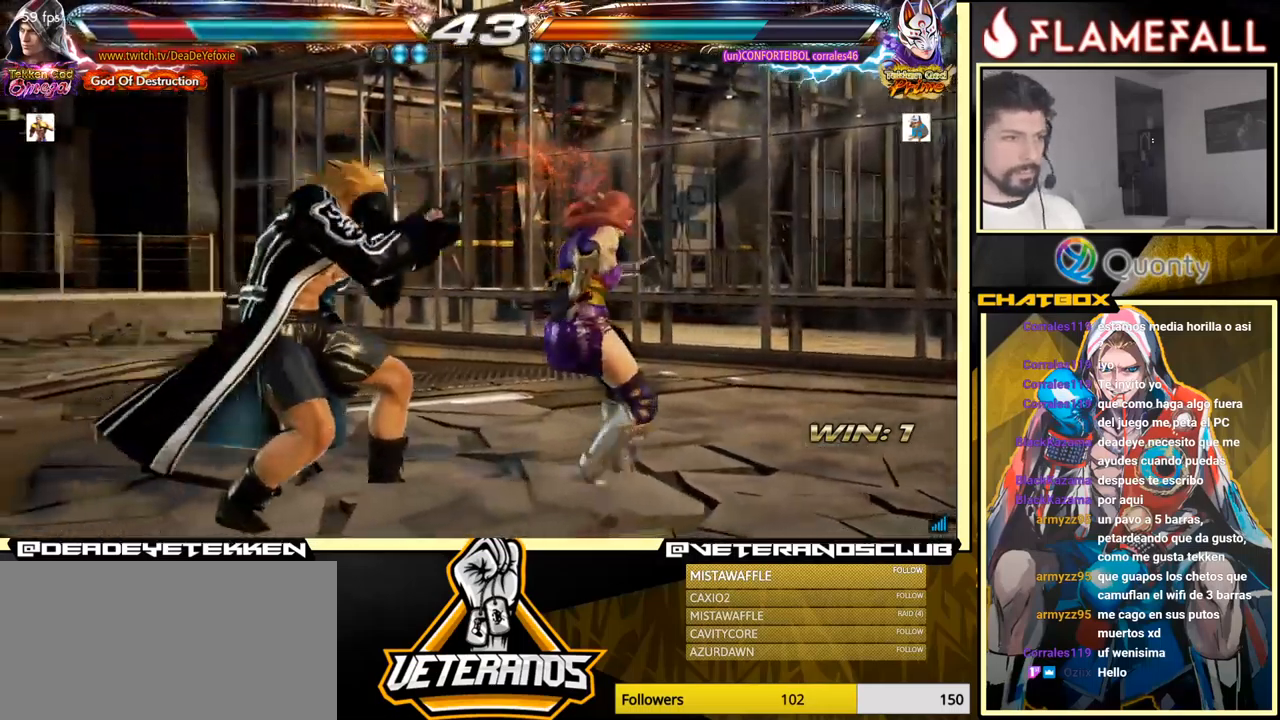
{"buttons": [], "left_stick": "left", "events": []}
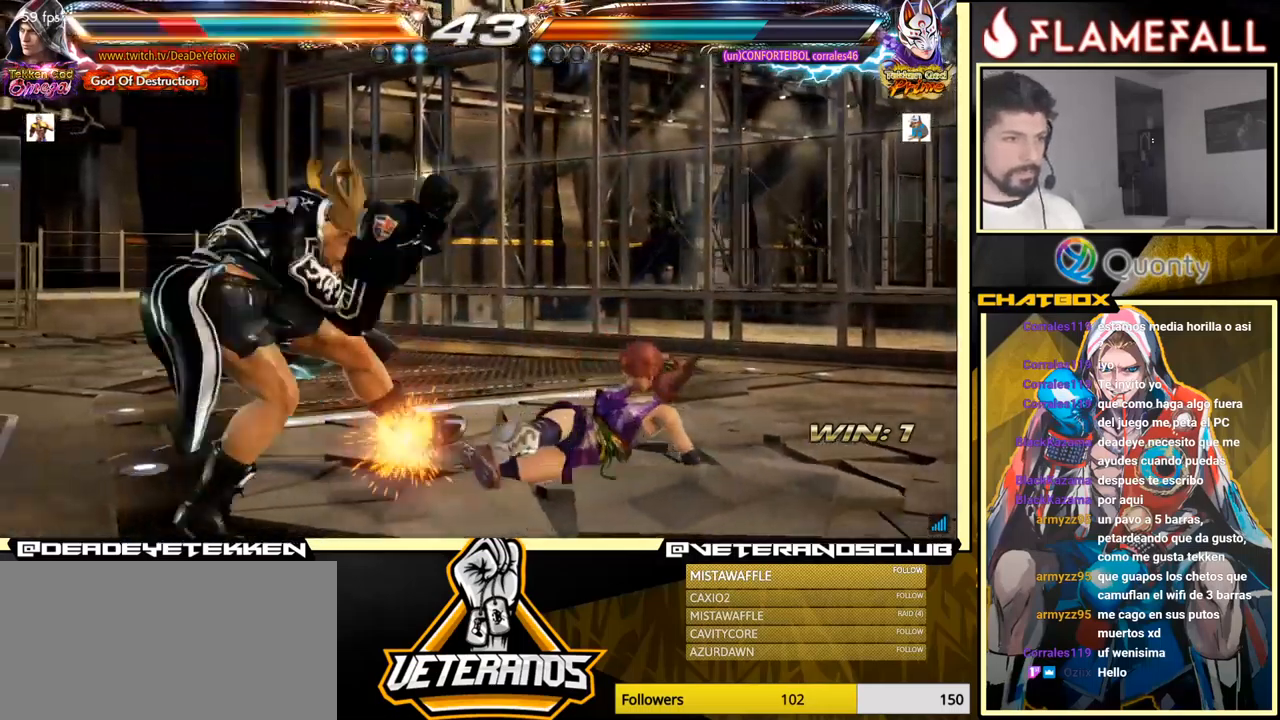
{"buttons": [], "left_stick": "left", "events": [[183, "left_stick", "center"], [400, "left_stick", "left"]]}
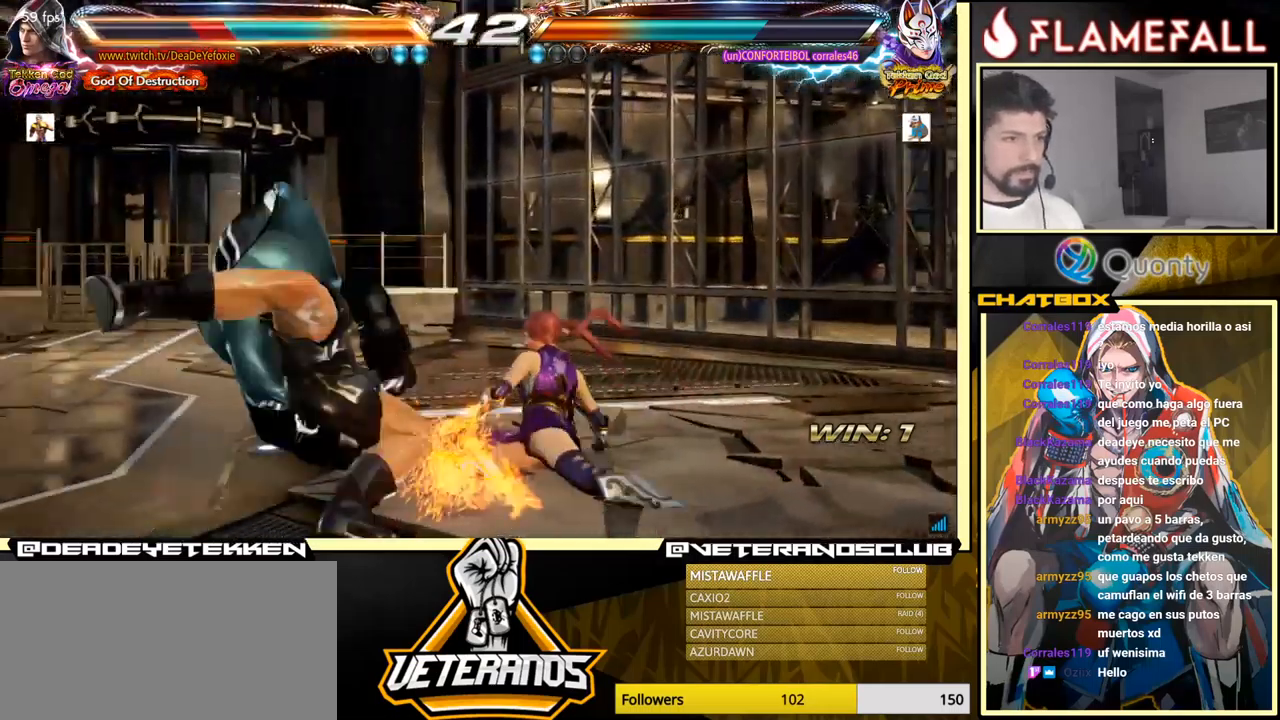
{"buttons": [], "left_stick": "left", "events": [[367, "left_stick", "center"], [450, "left_stick", "left"]]}
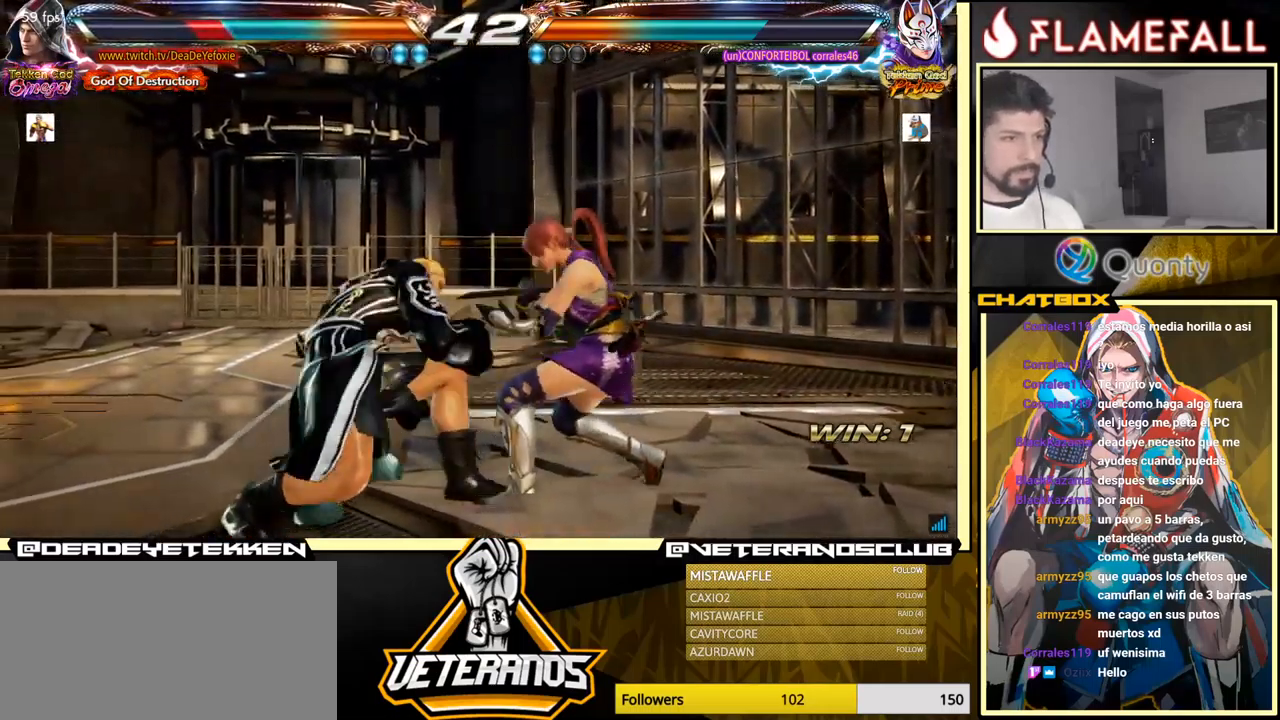
{"buttons": ["Y"], "left_stick": "down-right", "events": [[417, "left_stick", "down-right"], [433, "Y", "down"]]}
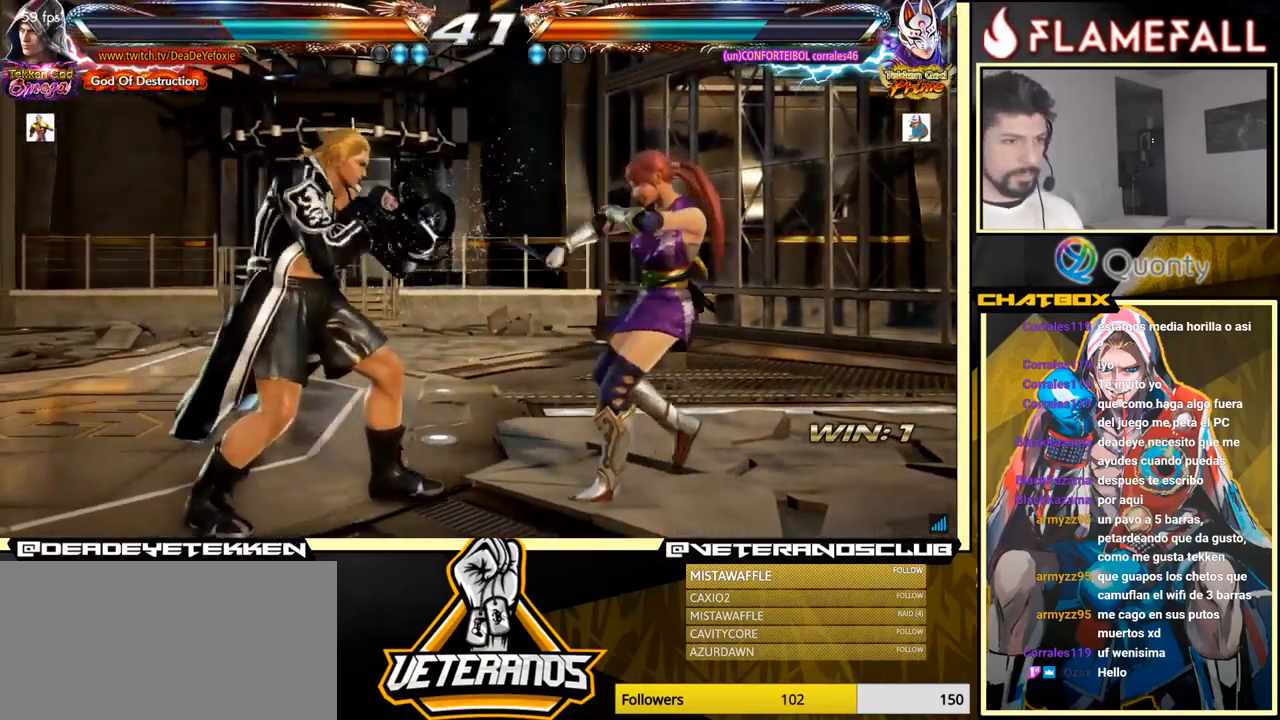
{"buttons": [], "left_stick": "down-left", "events": [[50, "A", "down"], [50, "Y", "up"], [133, "left_stick", "right"], [250, "A", "up"], [317, "left_stick", "center"], [467, "left_stick", "down-left"]]}
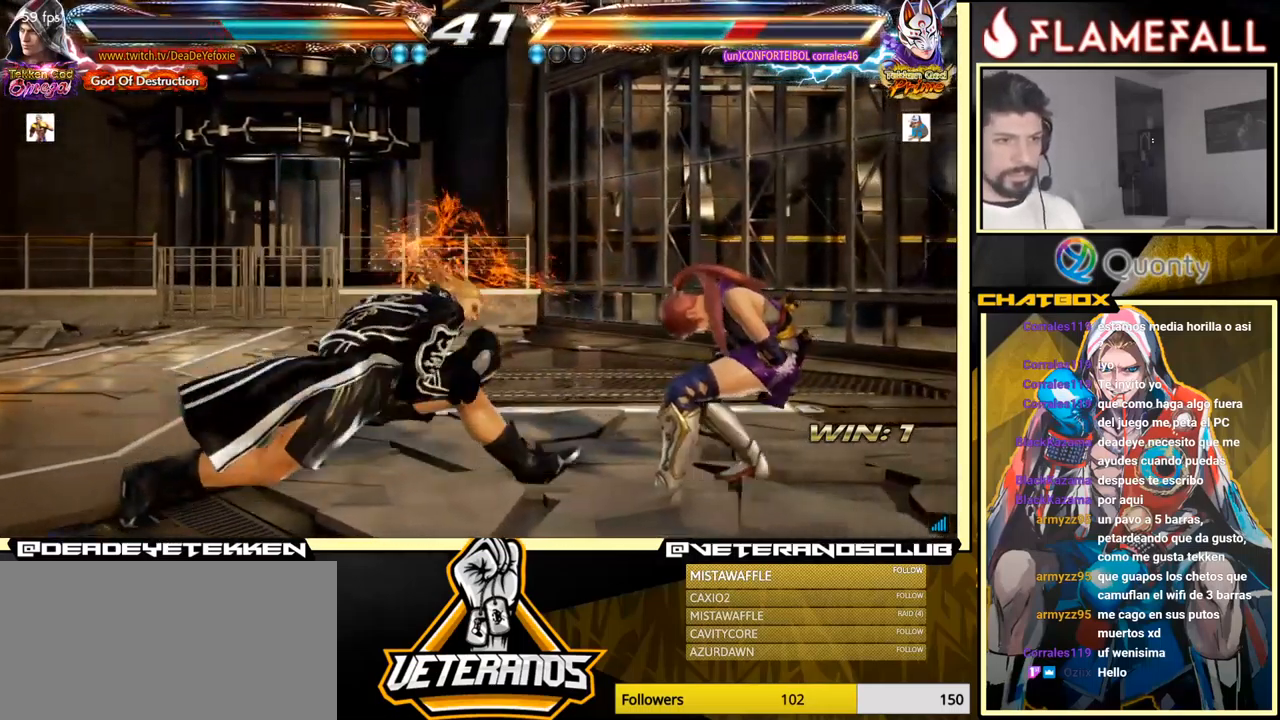
{"buttons": [], "left_stick": "center", "events": [[217, "left_stick", "right"], [233, "X", "down"], [283, "left_stick", "center"], [350, "X", "up"]]}
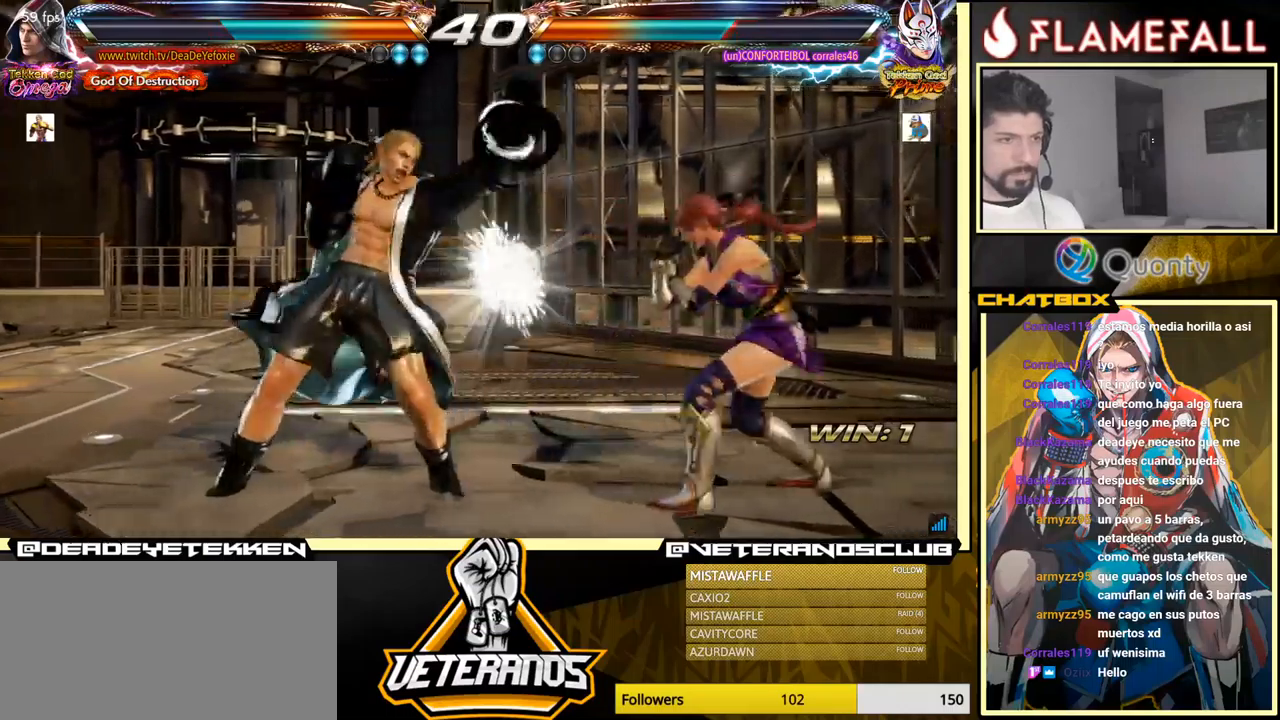
{"buttons": [], "left_stick": "center", "events": [[167, "left_stick", "down"], [267, "left_stick", "center"], [434, "left_stick", "down"], [500, "left_stick", "center"]]}
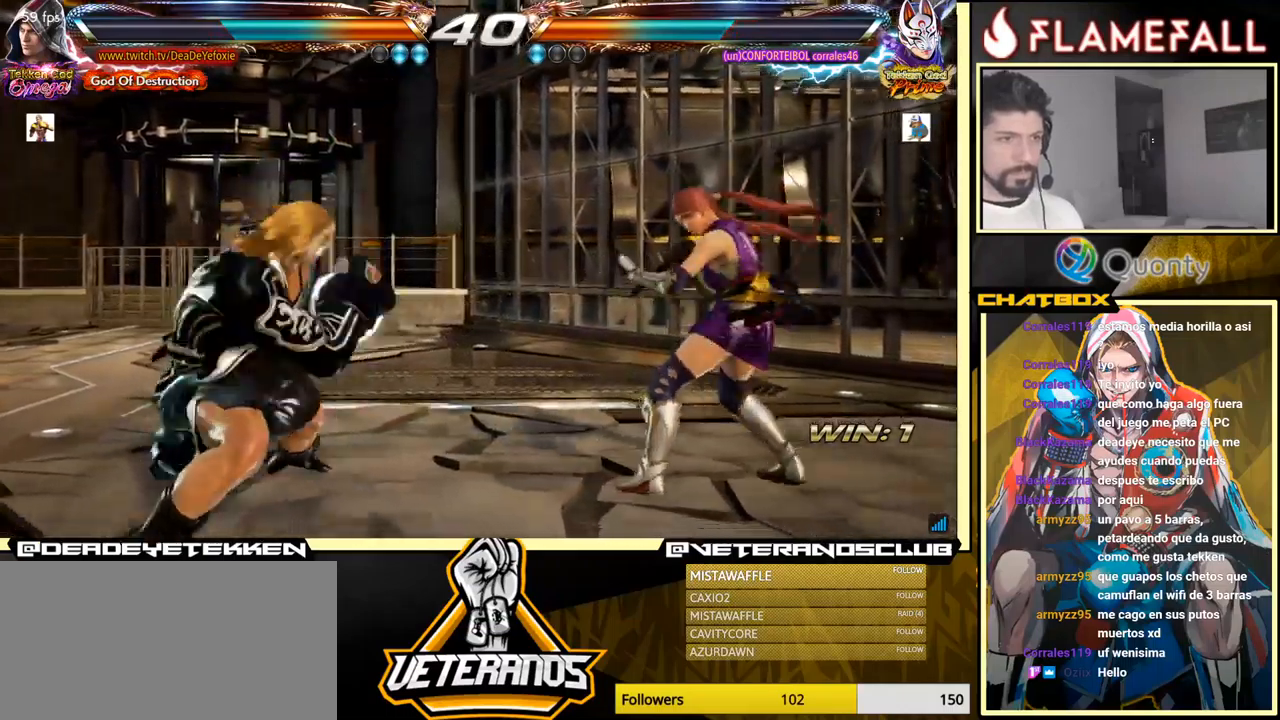
{"buttons": ["X"], "left_stick": "right", "events": [[67, "left_stick", "right"], [300, "X", "down"], [400, "X", "up"], [400, "Y", "down"], [450, "Y", "up"], [484, "X", "down"]]}
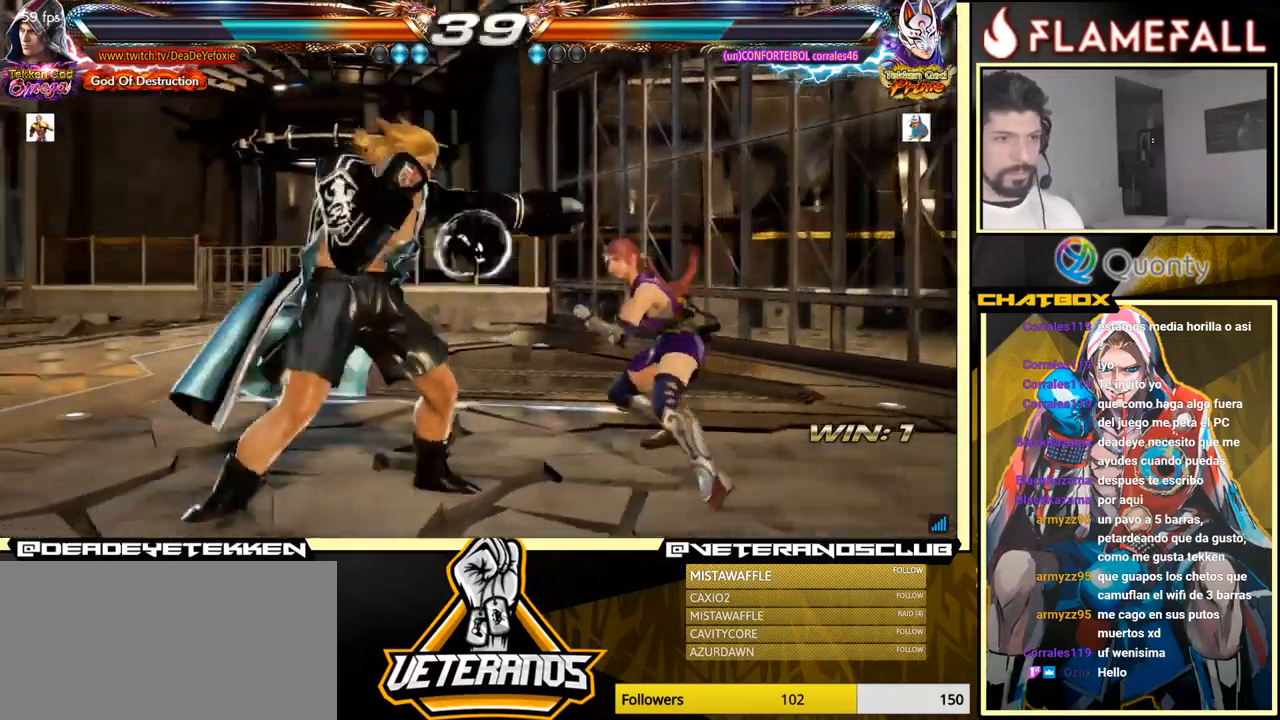
{"buttons": ["A"], "left_stick": "right", "events": [[67, "X", "up"], [100, "A", "down"]]}
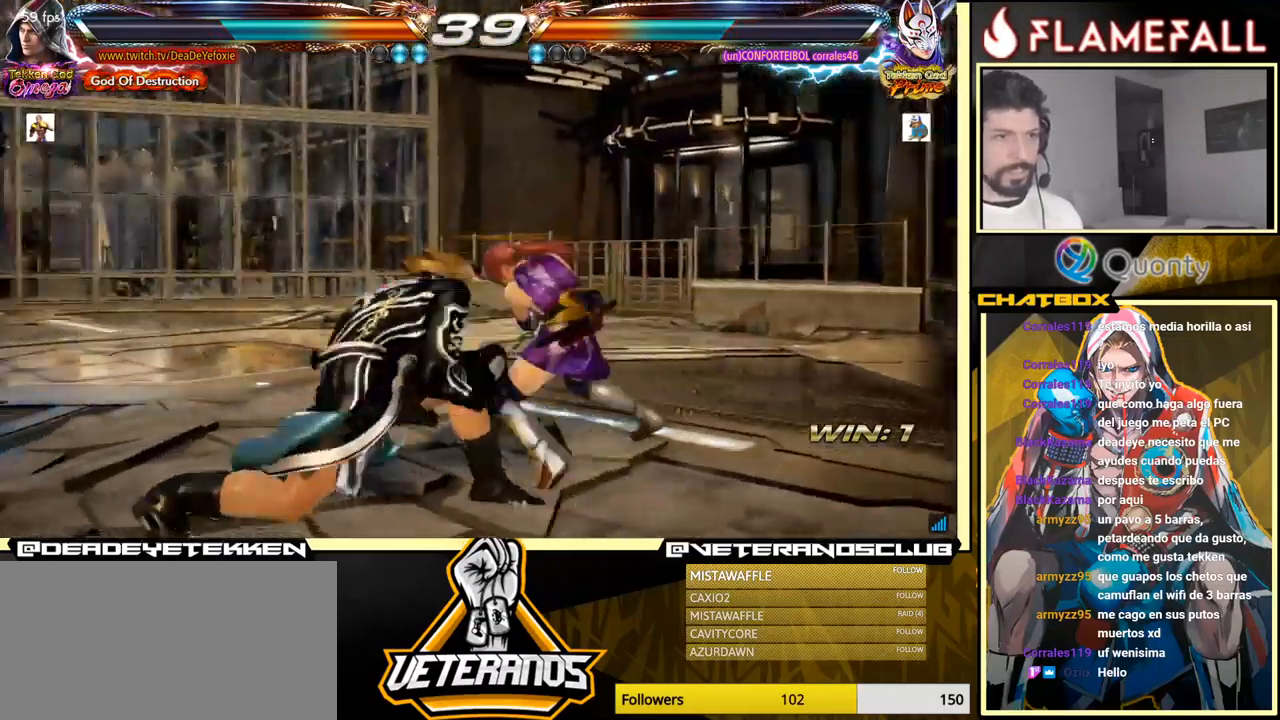
{"buttons": ["A", "Y"], "left_stick": "right", "events": [[450, "Y", "down"]]}